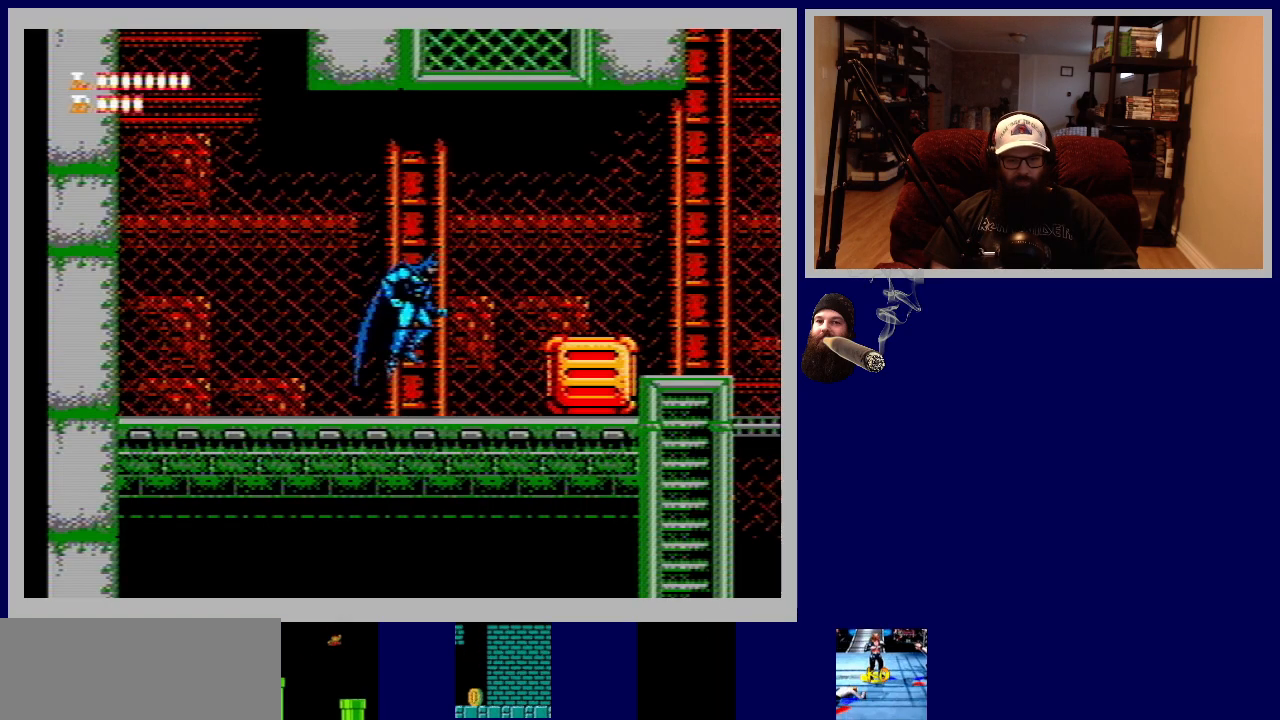
Gameplay with a controller (Nintendo layout); each line is a JSON object with the inputs held at the frame after it. "events" lists button and stick changes between this image and that frame as [ms after this image, input, new state], when the widget could be followed in between. Not read: L3 R3.
{"buttons": ["B"], "events": [[150, "DPAD_RIGHT", "down"], [433, "B", "down"], [483, "DPAD_RIGHT", "up"]]}
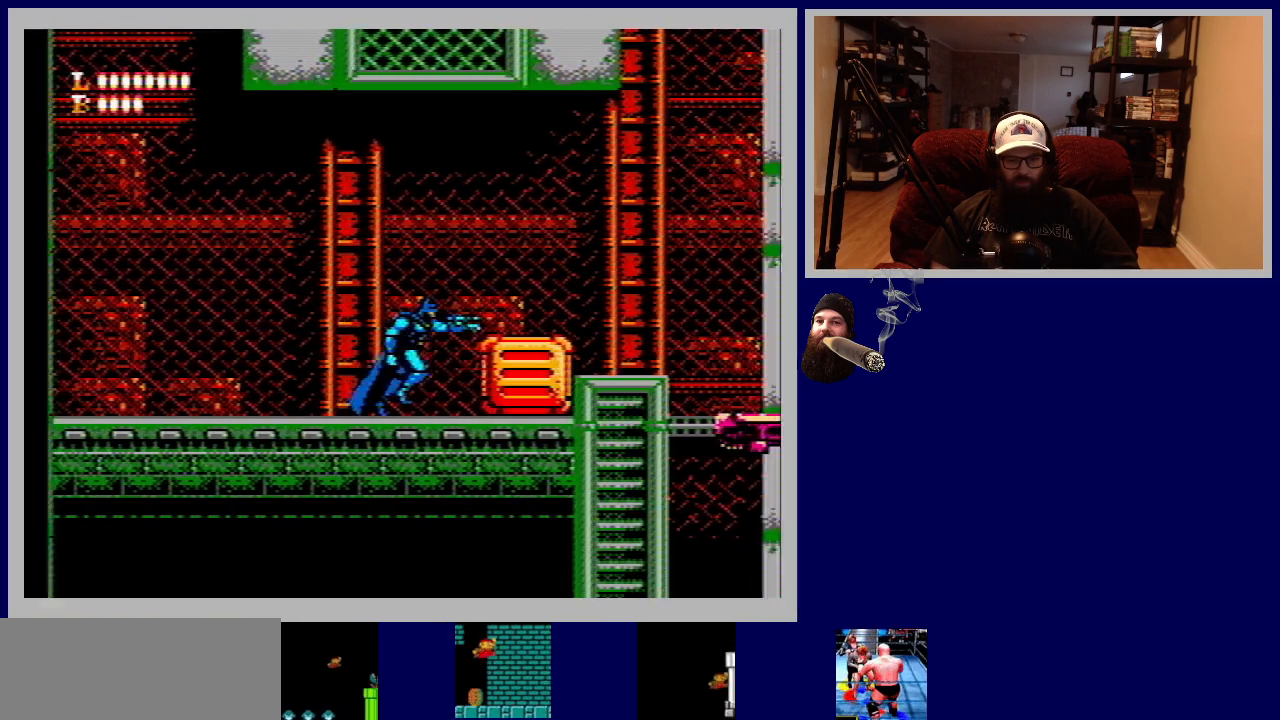
{"buttons": ["B", "DPAD_DOWN"], "events": [[67, "DPAD_DOWN", "down"], [100, "B", "up"], [200, "B", "down"], [333, "B", "up"], [417, "B", "down"]]}
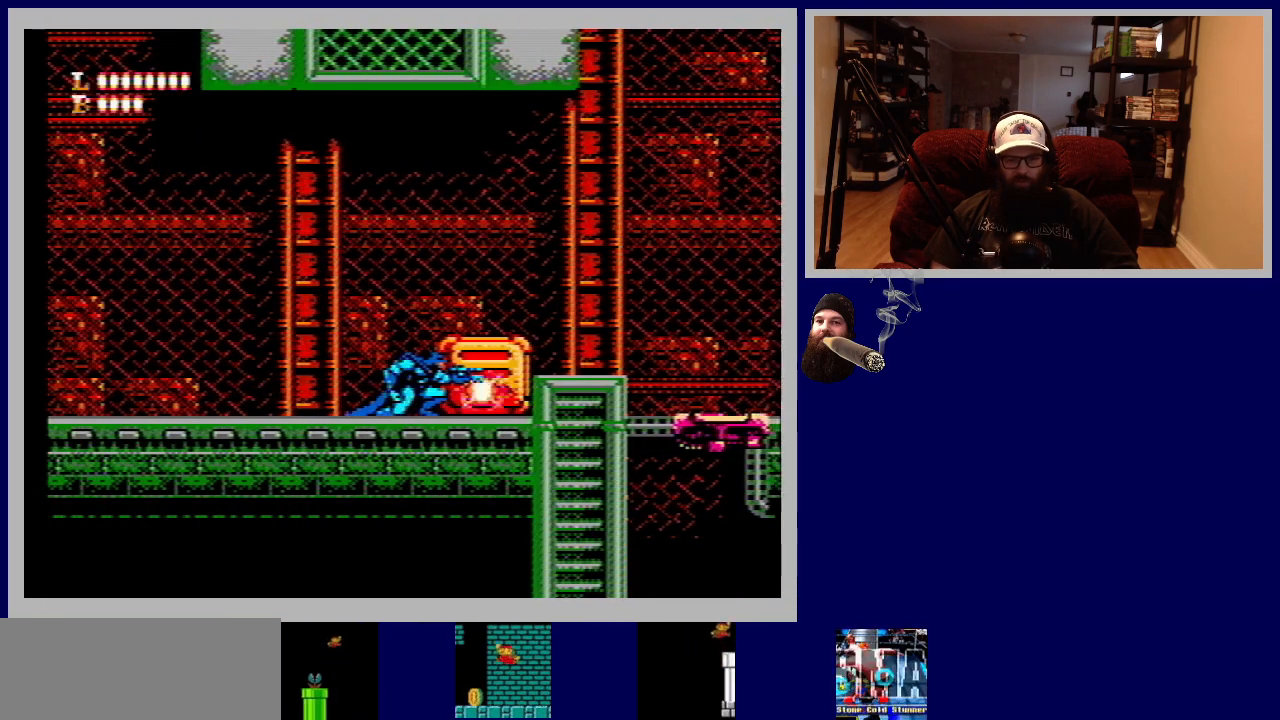
{"buttons": ["B", "DPAD_DOWN"], "events": [[17, "B", "up"], [133, "B", "down"], [200, "B", "up"], [300, "B", "down"], [400, "B", "up"], [500, "B", "down"]]}
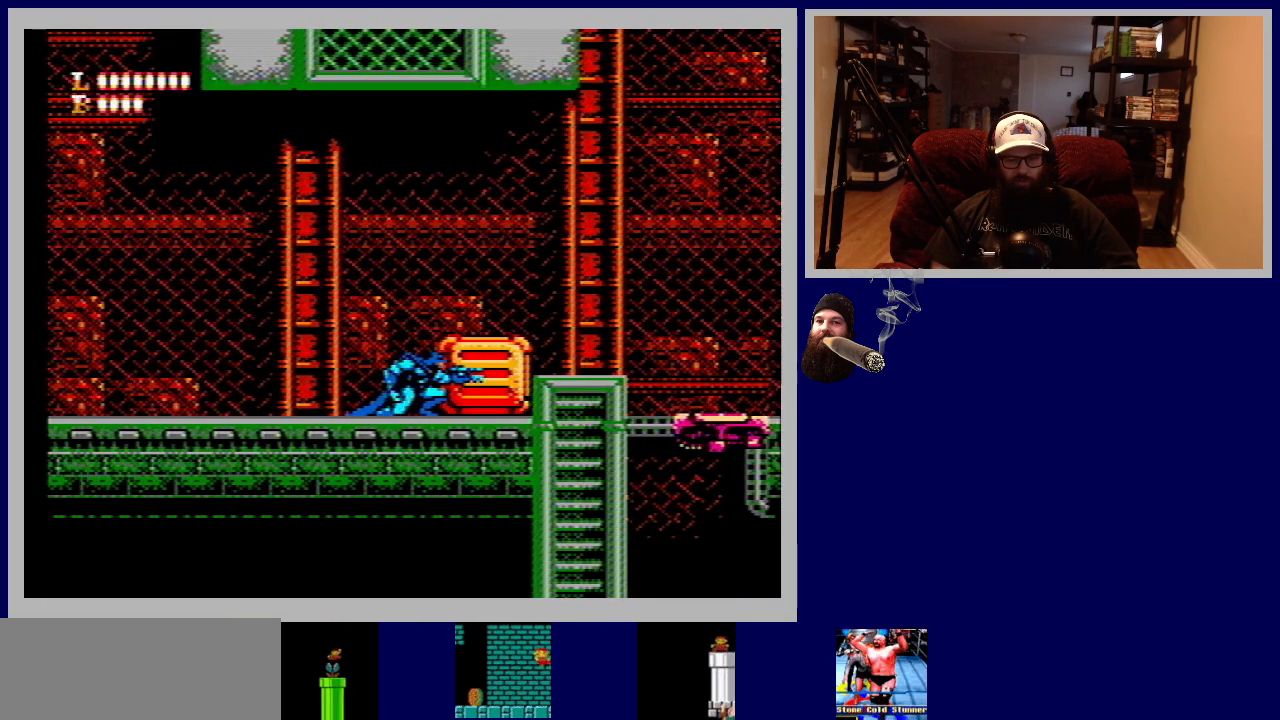
{"buttons": ["DPAD_DOWN"], "events": [[83, "B", "up"], [167, "B", "down"], [267, "B", "up"], [333, "B", "down"], [450, "B", "up"]]}
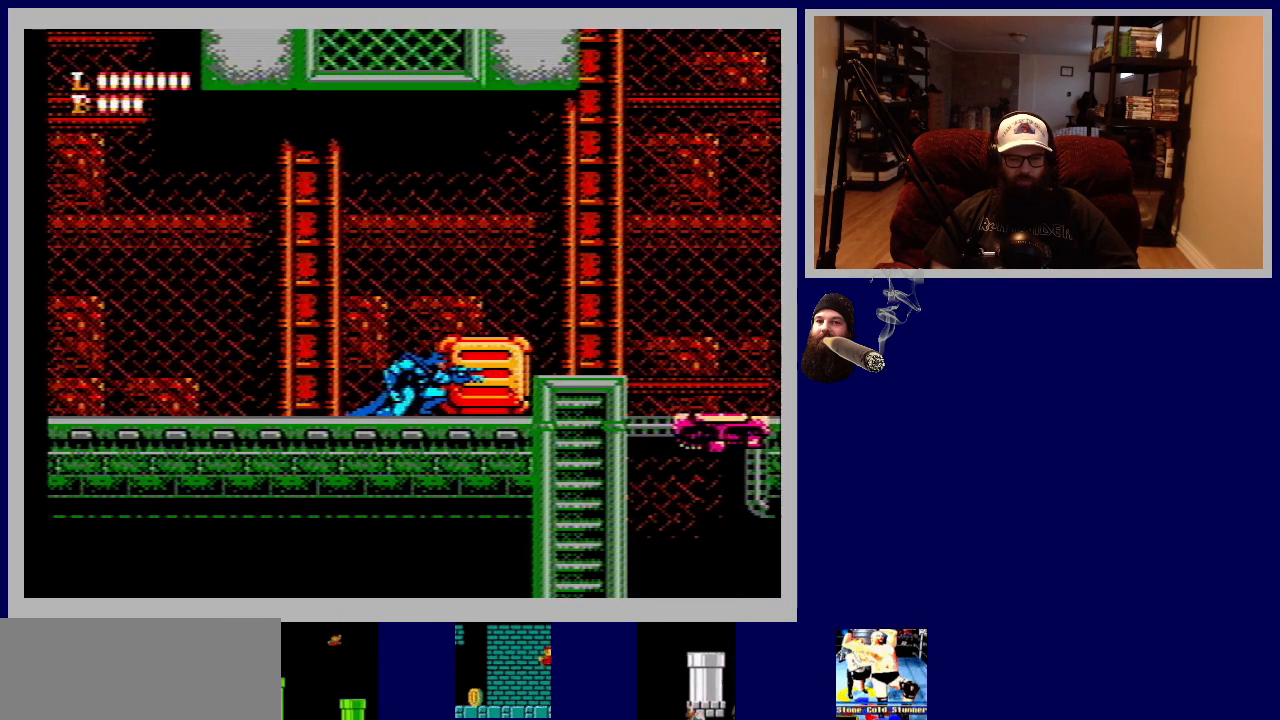
{"buttons": [], "events": [[33, "B", "down"], [100, "B", "up"], [183, "B", "down"], [267, "B", "up"], [483, "DPAD_DOWN", "up"]]}
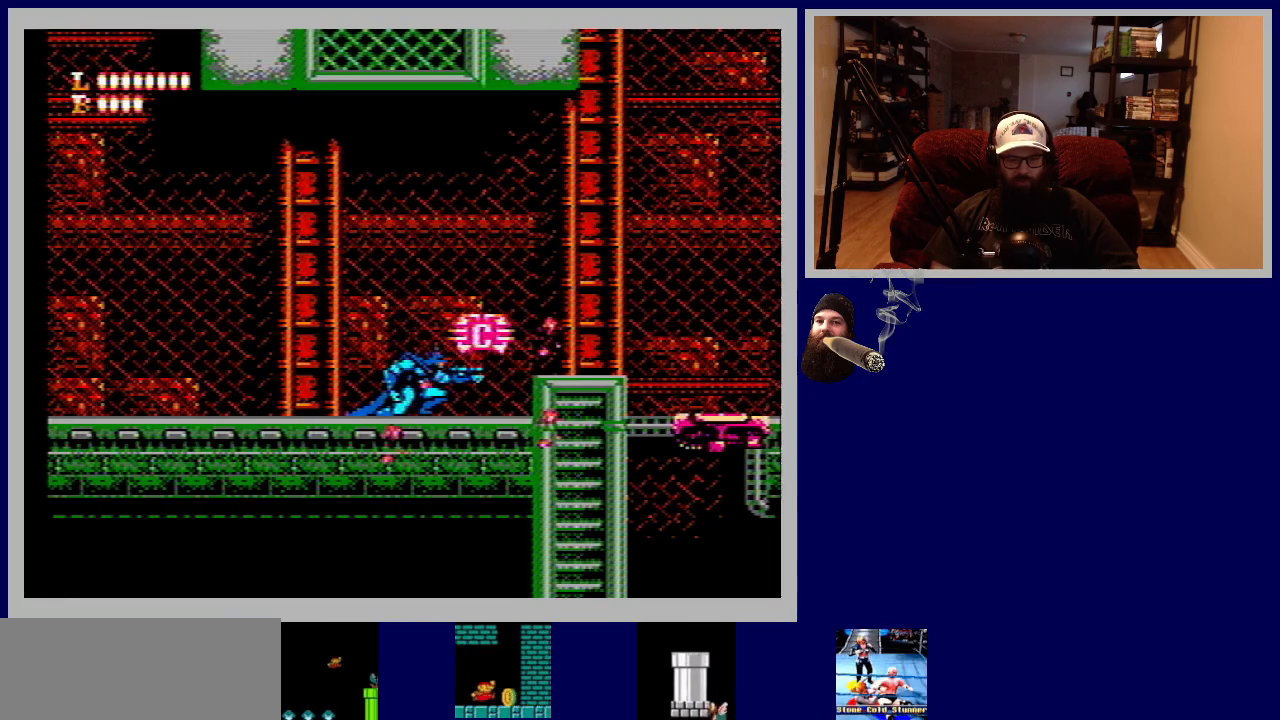
{"buttons": ["DPAD_RIGHT"], "events": [[200, "DPAD_RIGHT", "down"]]}
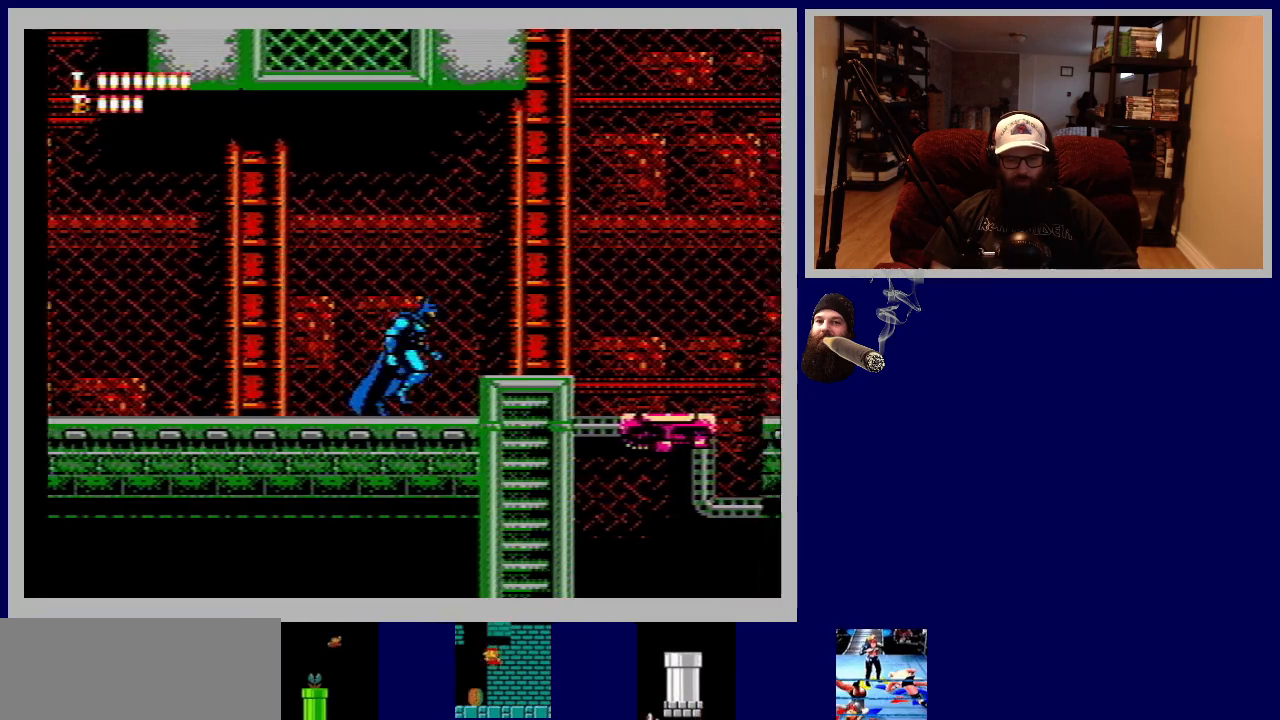
{"buttons": [], "events": [[150, "DPAD_RIGHT", "up"]]}
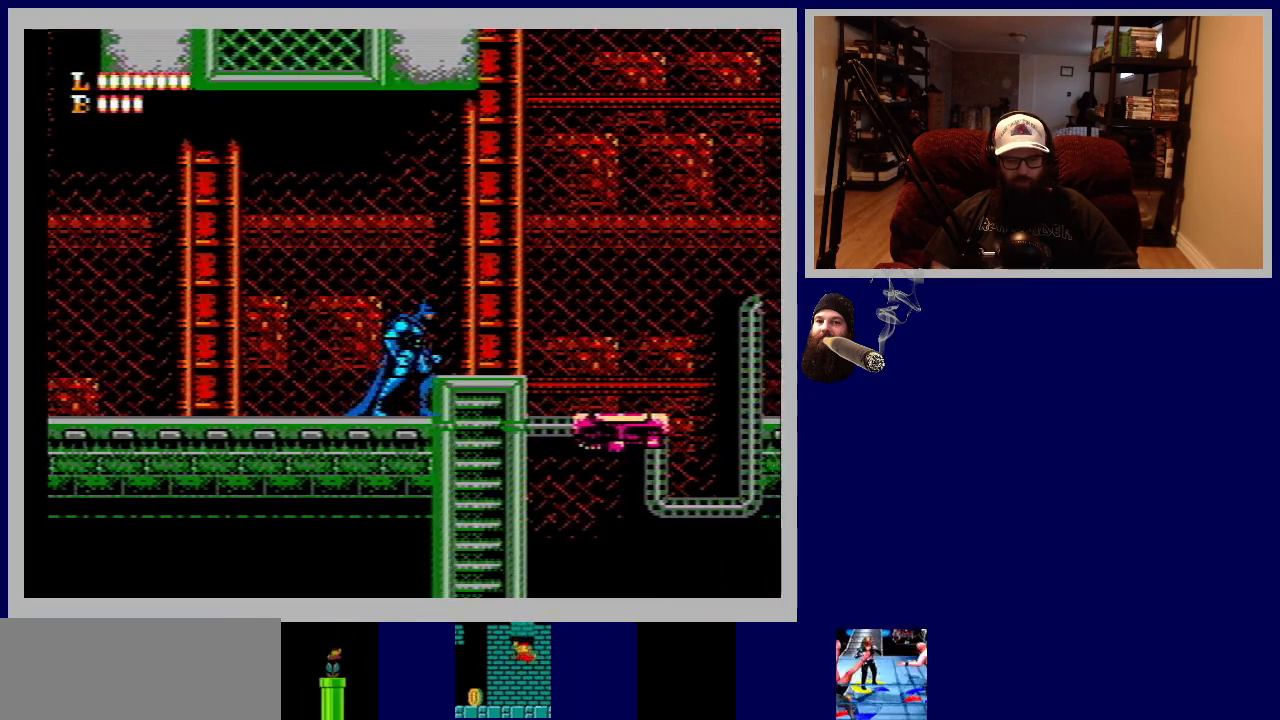
{"buttons": ["DPAD_LEFT"], "events": [[17, "A", "down"], [17, "DPAD_RIGHT", "down"], [133, "A", "up"], [250, "DPAD_RIGHT", "up"], [367, "DPAD_LEFT", "down"]]}
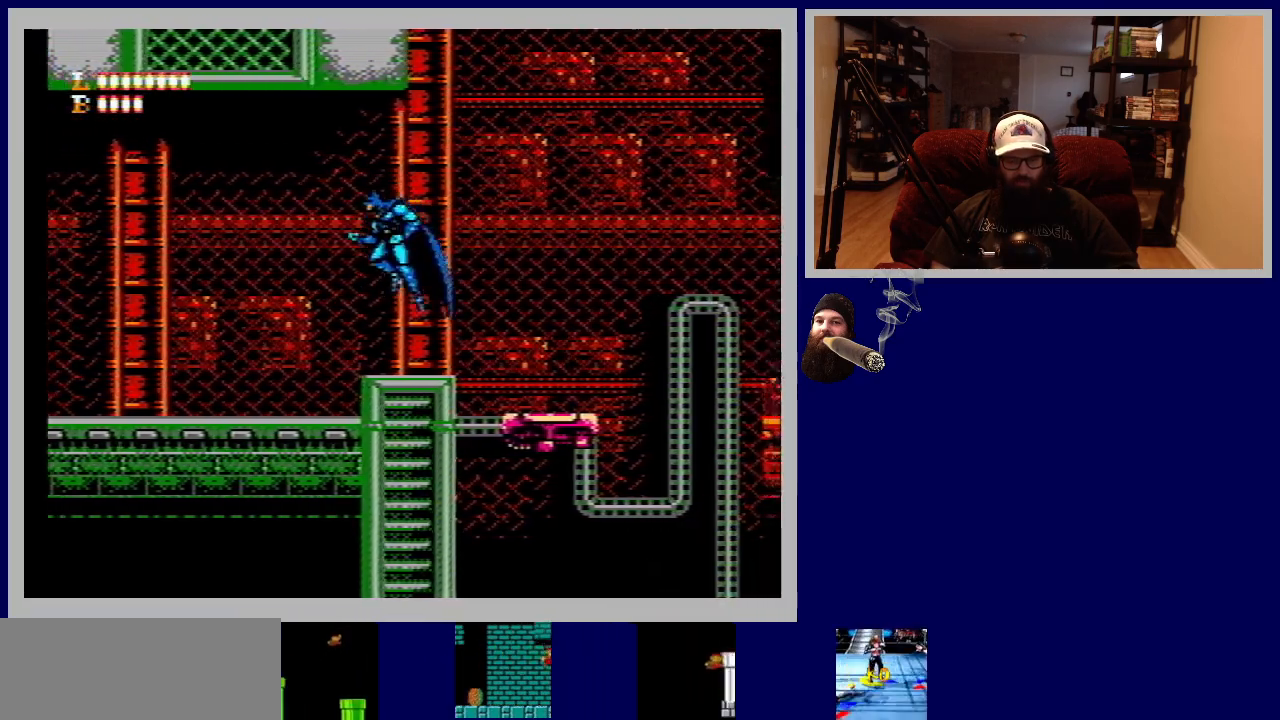
{"buttons": ["A"], "events": [[50, "DPAD_LEFT", "up"], [483, "A", "down"]]}
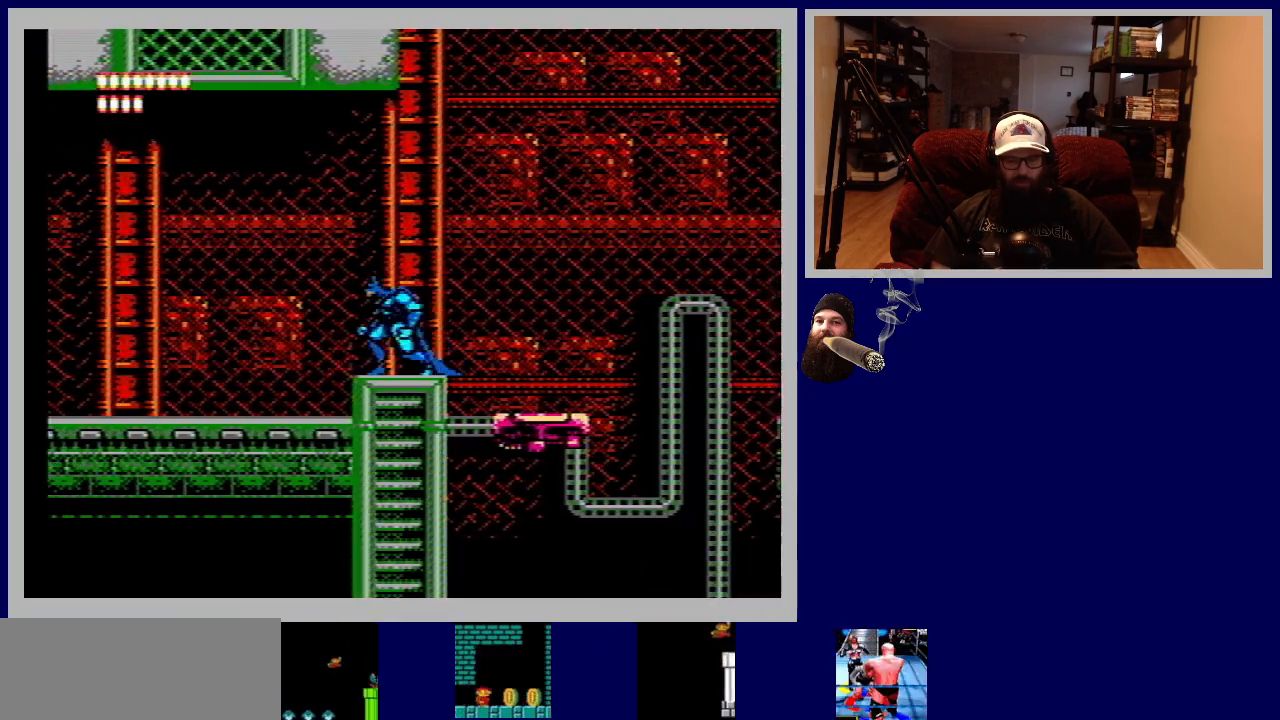
{"buttons": [], "events": [[17, "DPAD_RIGHT", "down"], [83, "A", "up"], [267, "DPAD_RIGHT", "up"]]}
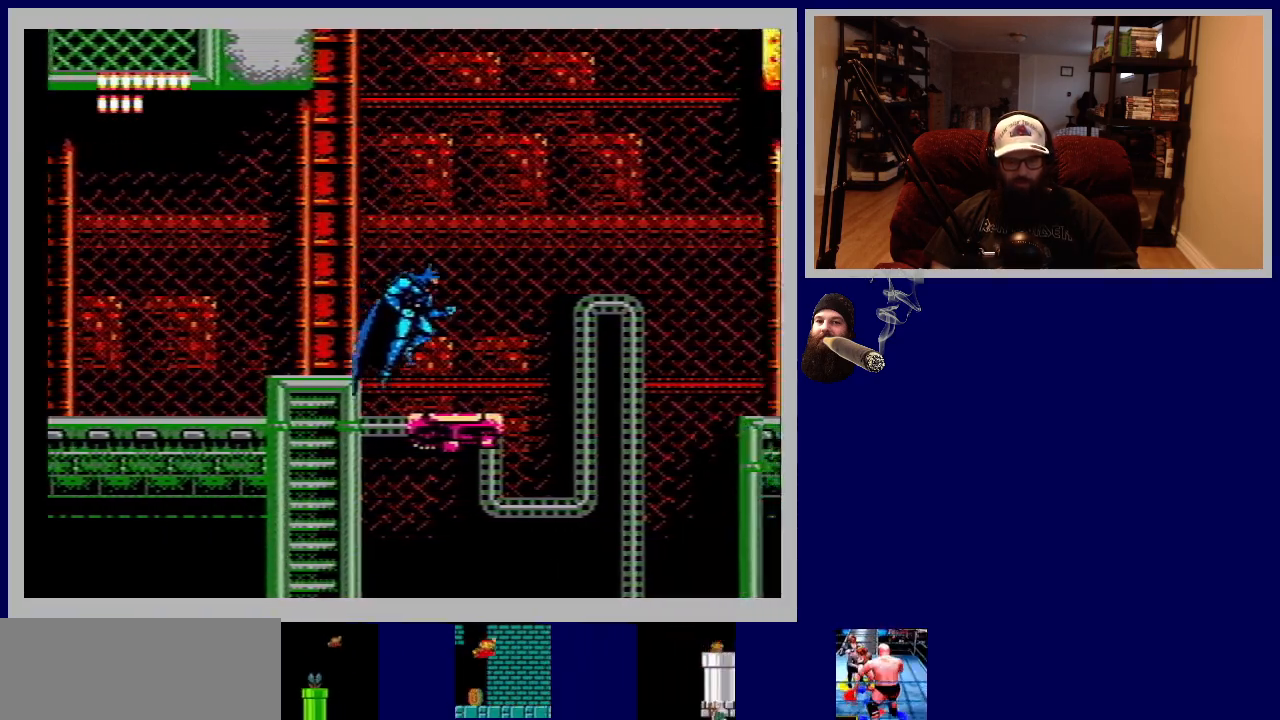
{"buttons": [], "events": []}
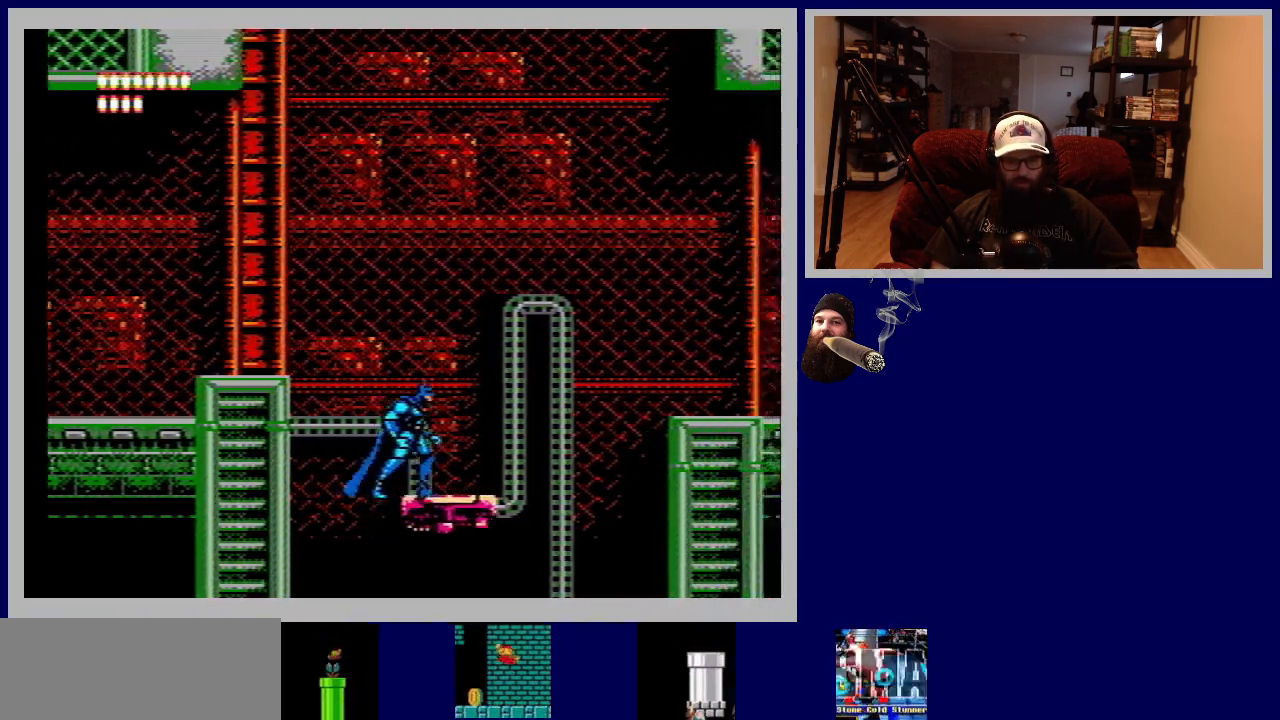
{"buttons": [], "events": [[33, "DPAD_RIGHT", "down"], [217, "DPAD_RIGHT", "up"]]}
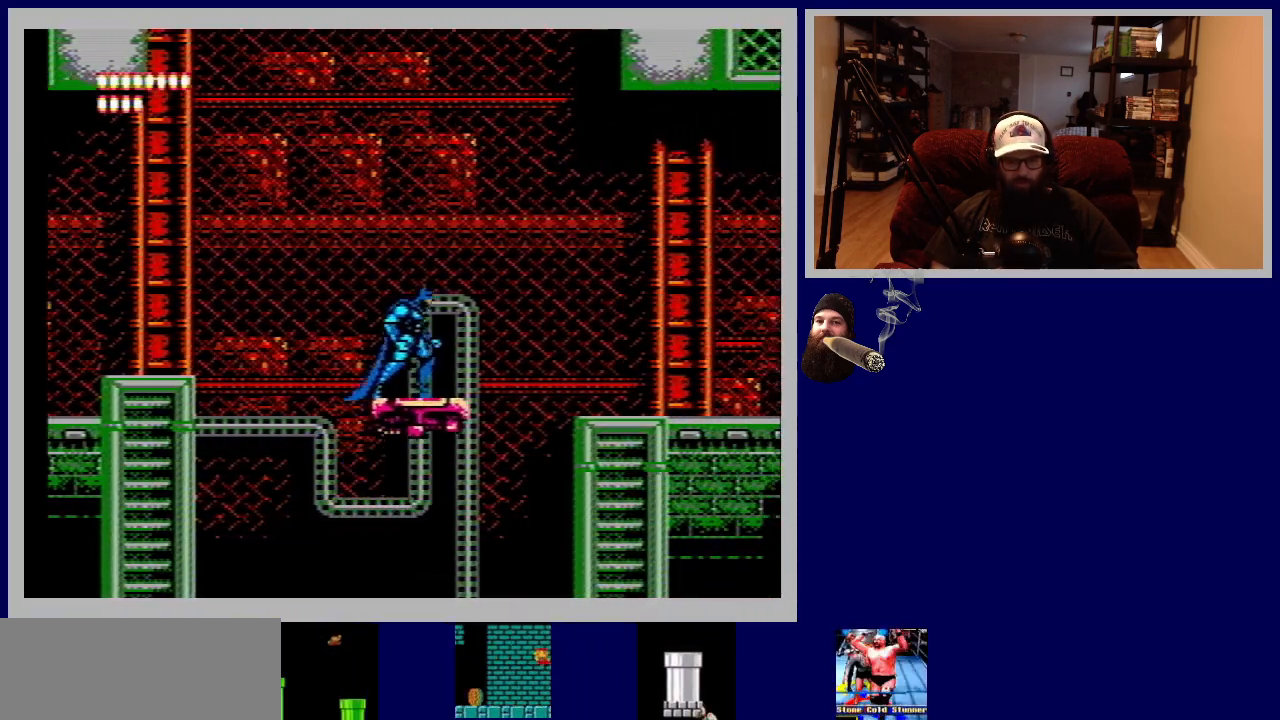
{"buttons": ["A", "DPAD_RIGHT"], "events": [[83, "DPAD_RIGHT", "down"], [367, "A", "down"]]}
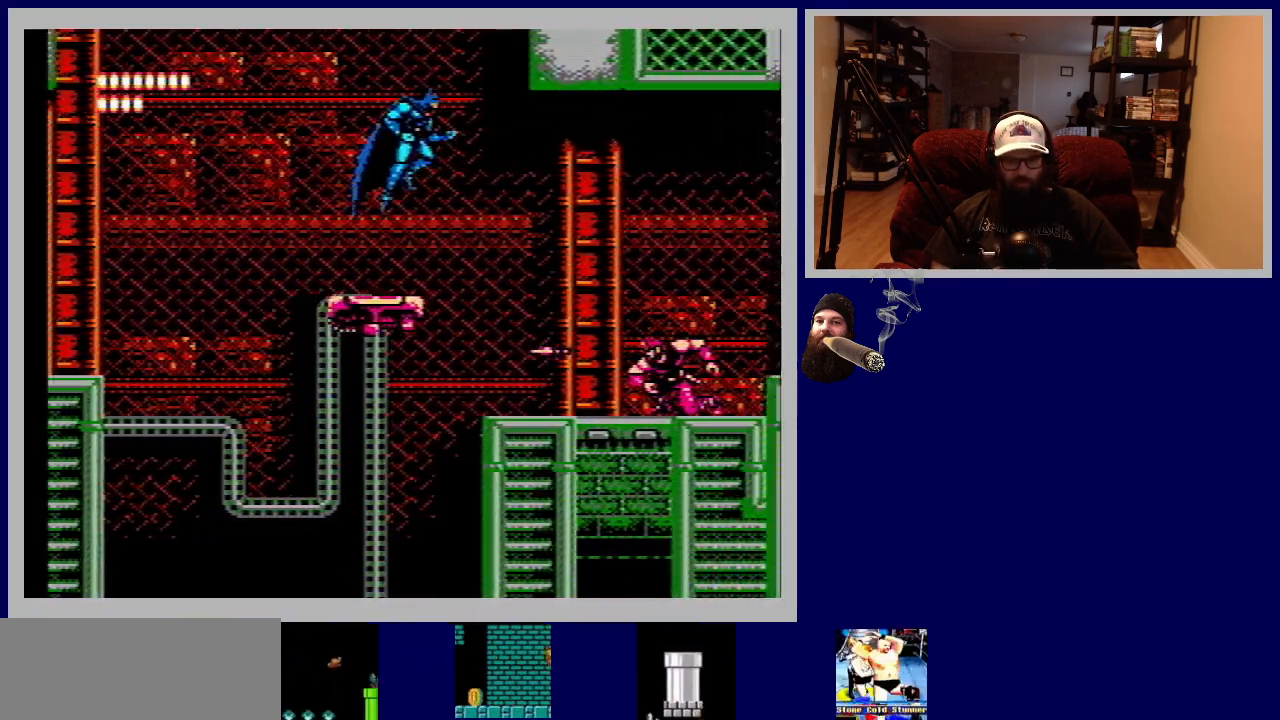
{"buttons": ["DPAD_DOWN"], "events": [[133, "A", "up"], [300, "DPAD_RIGHT", "up"], [417, "DPAD_DOWN", "down"]]}
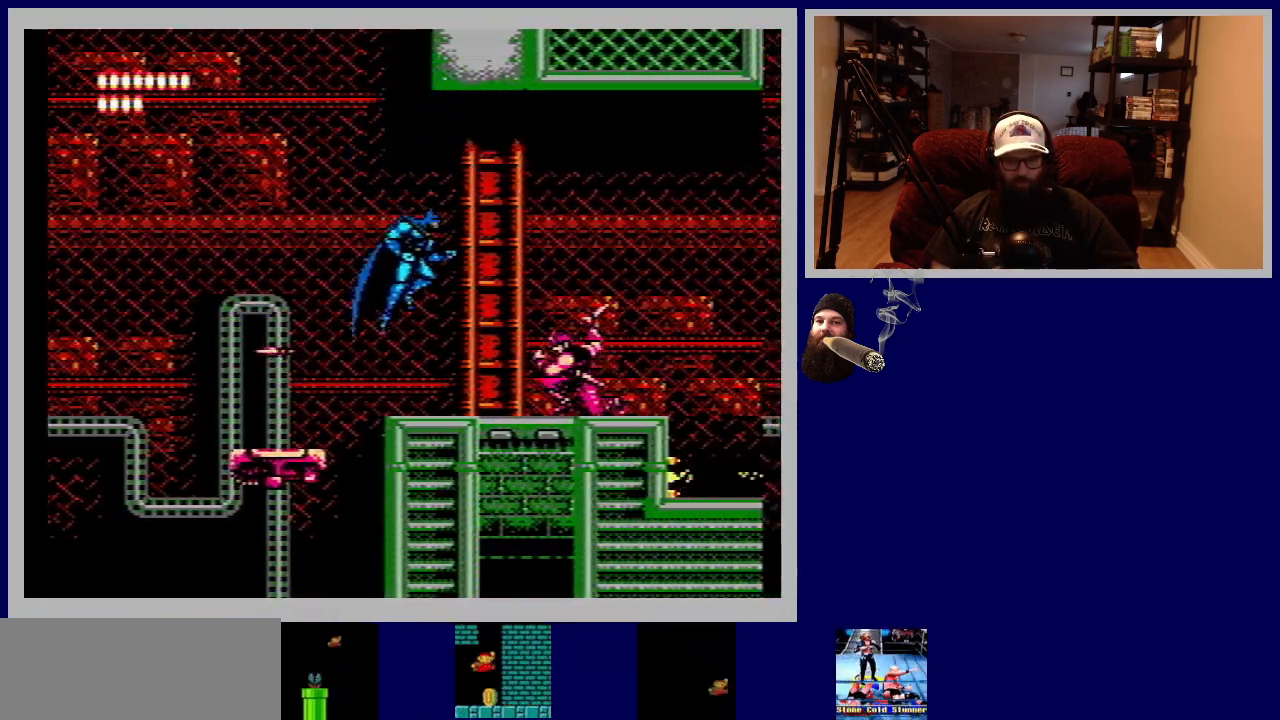
{"buttons": ["DPAD_DOWN"], "events": [[150, "B", "down"], [283, "B", "up"], [367, "B", "down"], [467, "B", "up"]]}
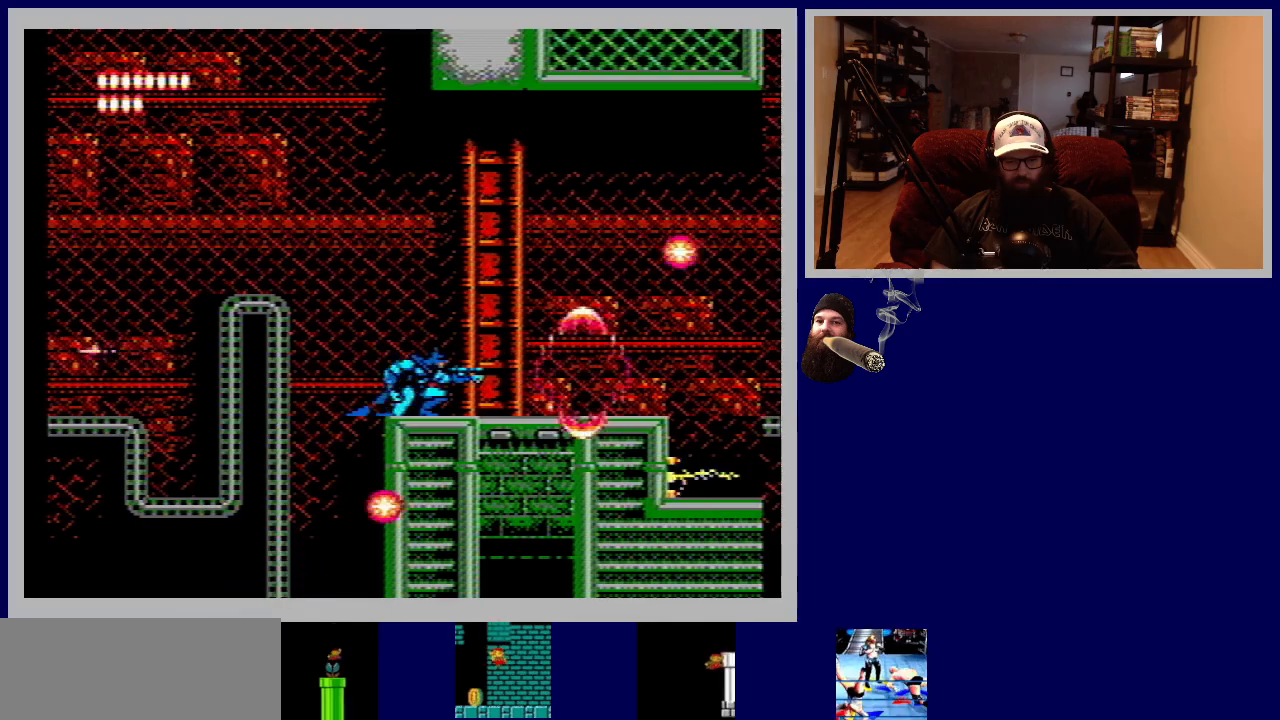
{"buttons": ["DPAD_RIGHT"], "events": [[50, "B", "down"], [150, "B", "up"], [283, "DPAD_DOWN", "up"], [350, "DPAD_RIGHT", "down"]]}
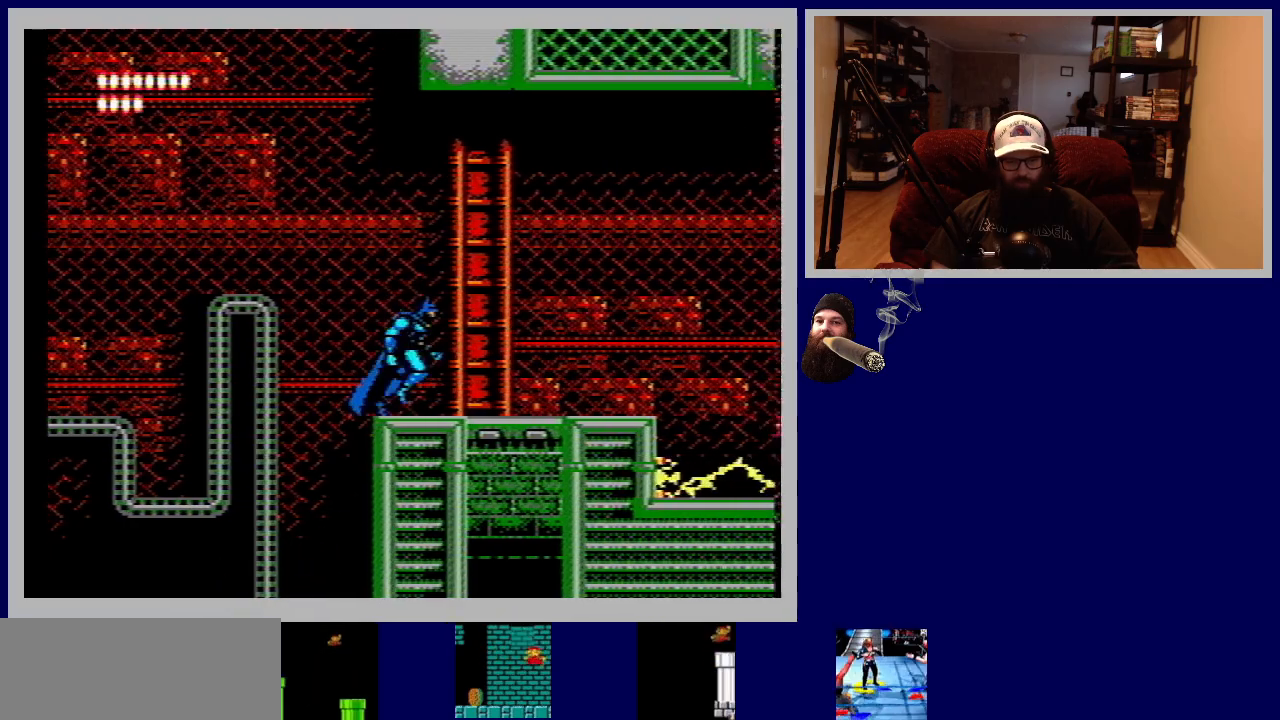
{"buttons": [], "events": [[450, "DPAD_RIGHT", "up"]]}
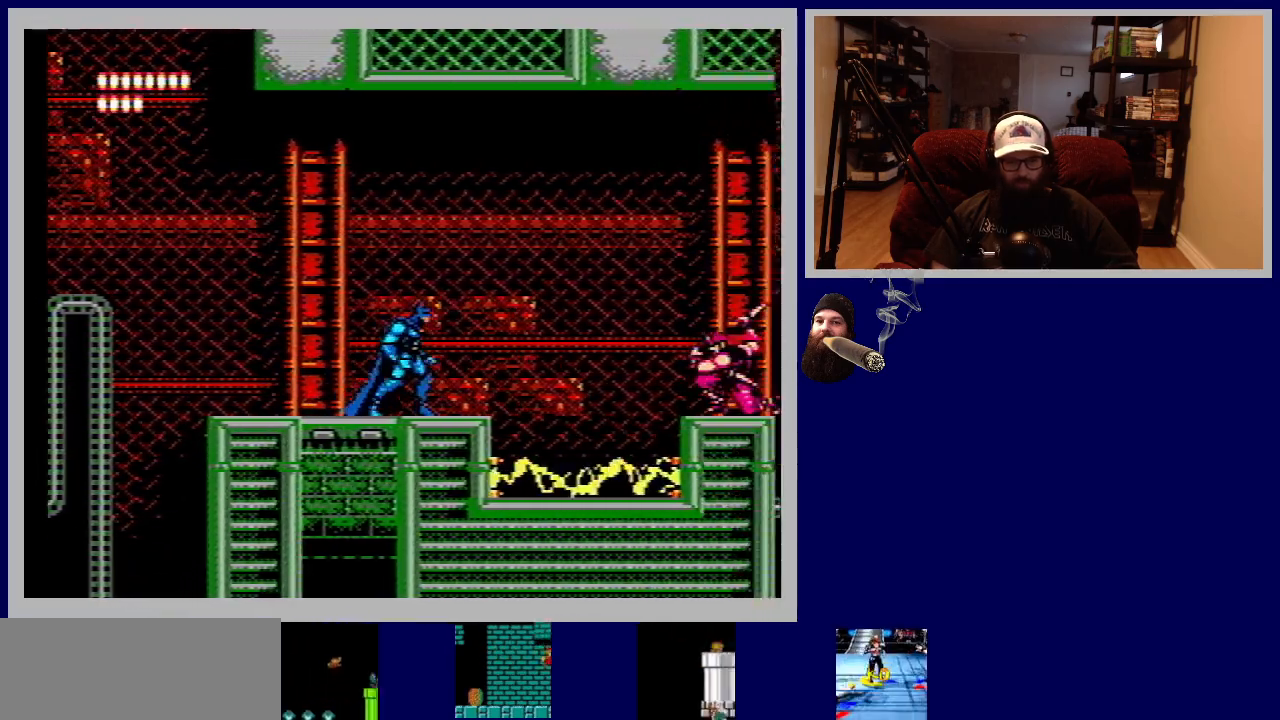
{"buttons": [], "events": []}
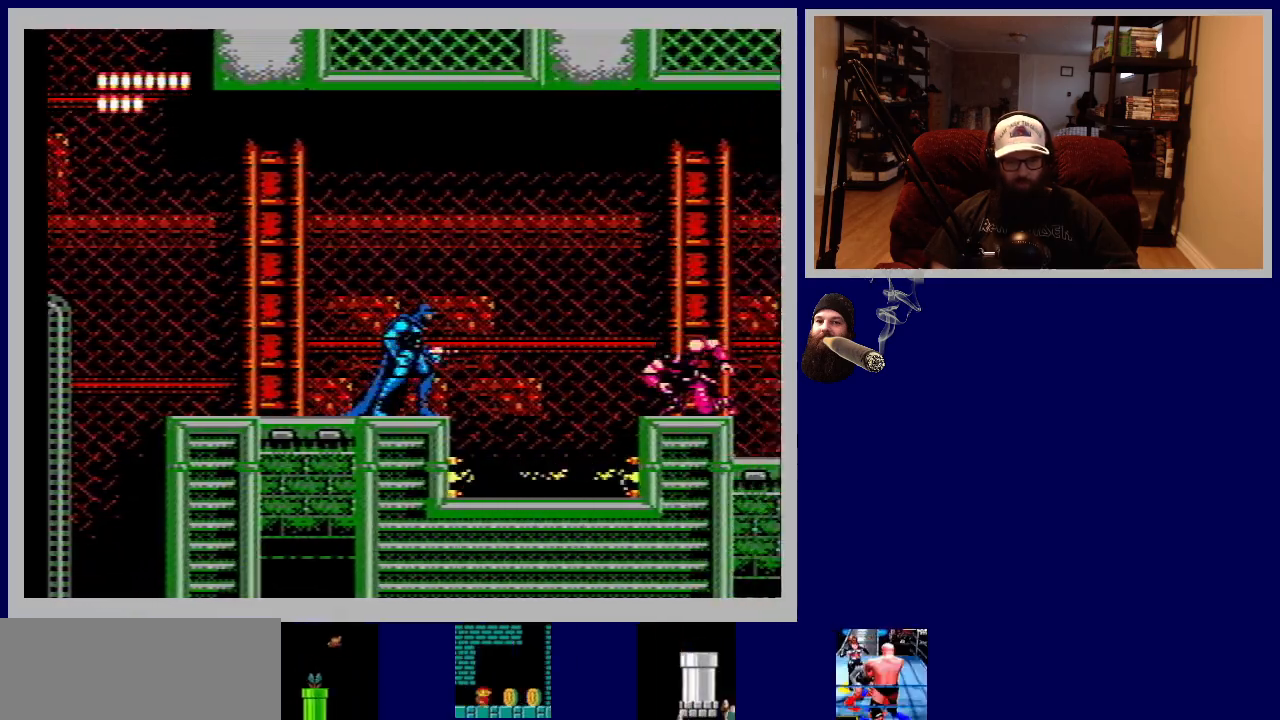
{"buttons": ["DPAD_DOWN"], "events": [[33, "DPAD_DOWN", "down"], [133, "B", "down"], [250, "B", "up"], [333, "B", "down"], [417, "B", "up"]]}
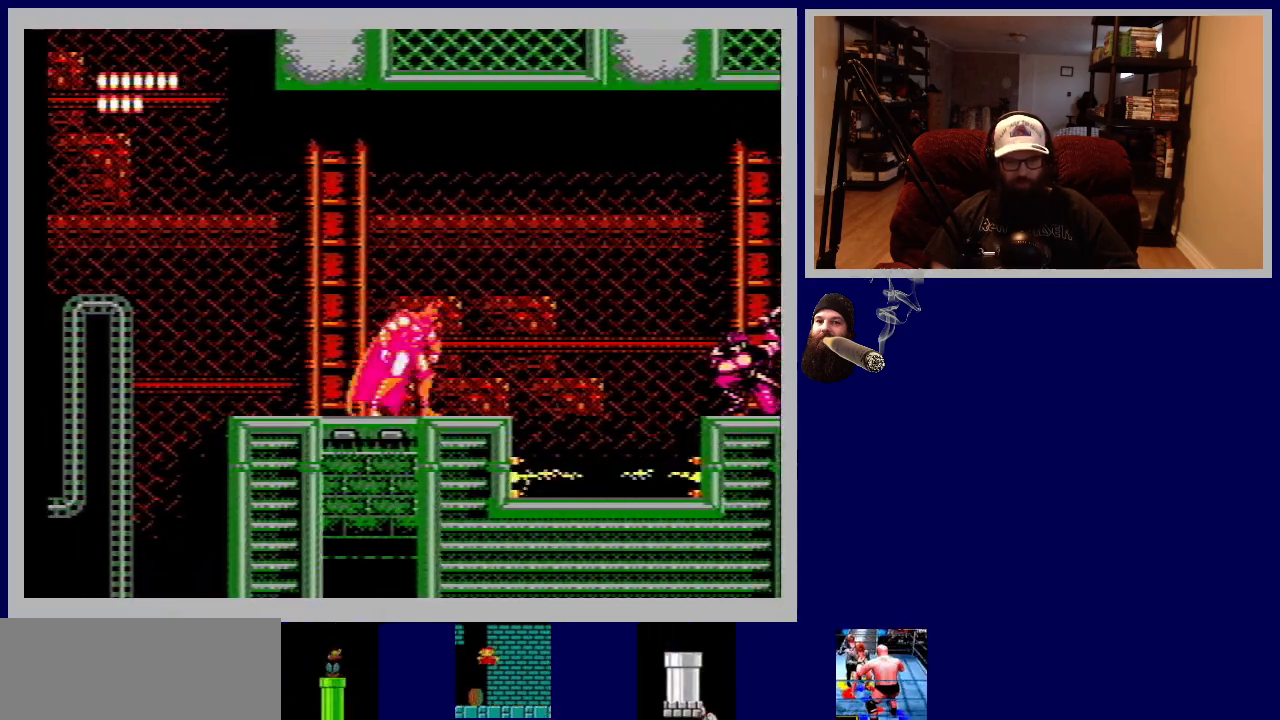
{"buttons": ["DPAD_DOWN"], "events": [[17, "B", "down"], [100, "B", "up"], [200, "B", "down"], [283, "B", "up"], [367, "B", "down"], [467, "B", "up"]]}
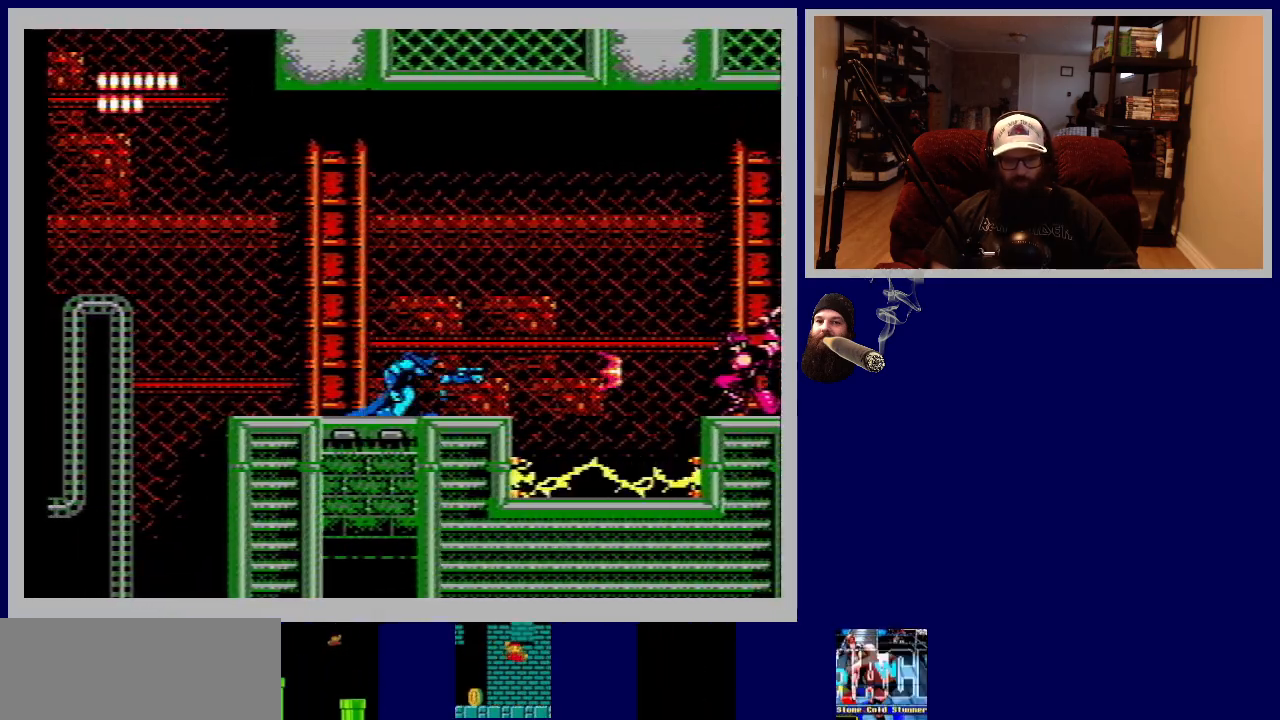
{"buttons": [], "events": [[50, "B", "down"], [150, "B", "up"], [233, "B", "down"], [400, "B", "up"], [500, "DPAD_DOWN", "up"]]}
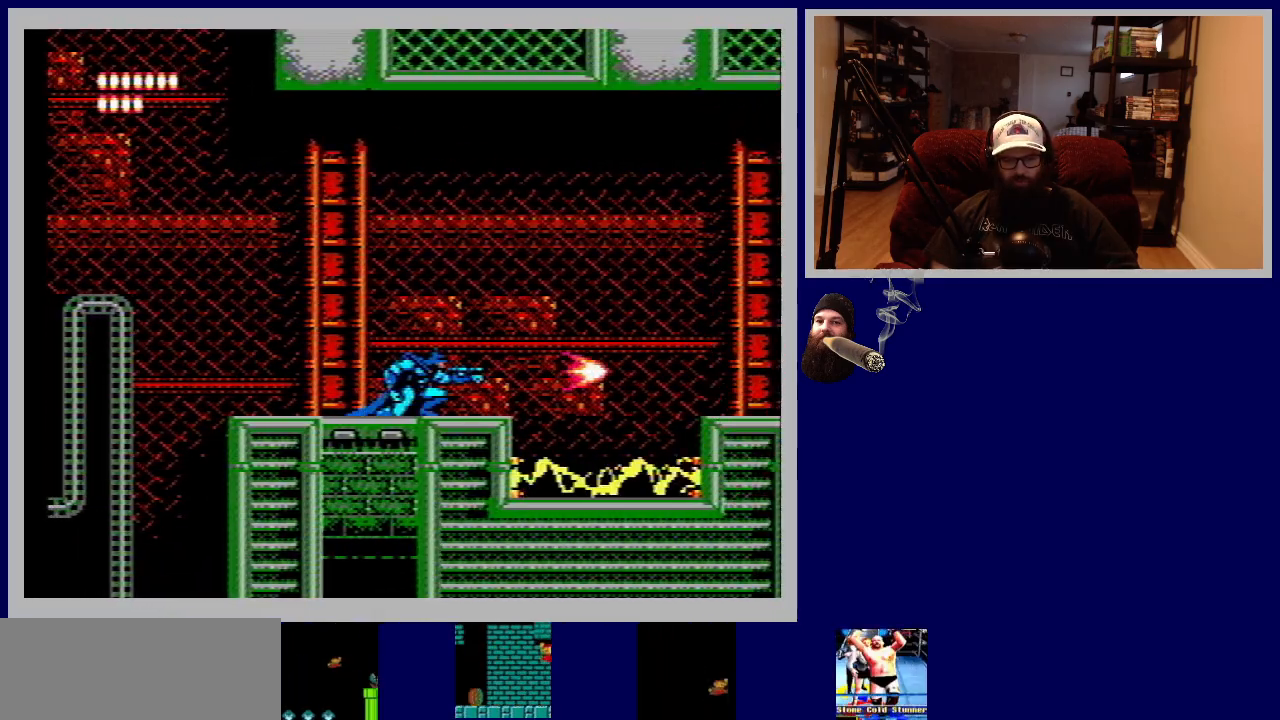
{"buttons": ["DPAD_RIGHT"], "events": [[250, "DPAD_RIGHT", "down"]]}
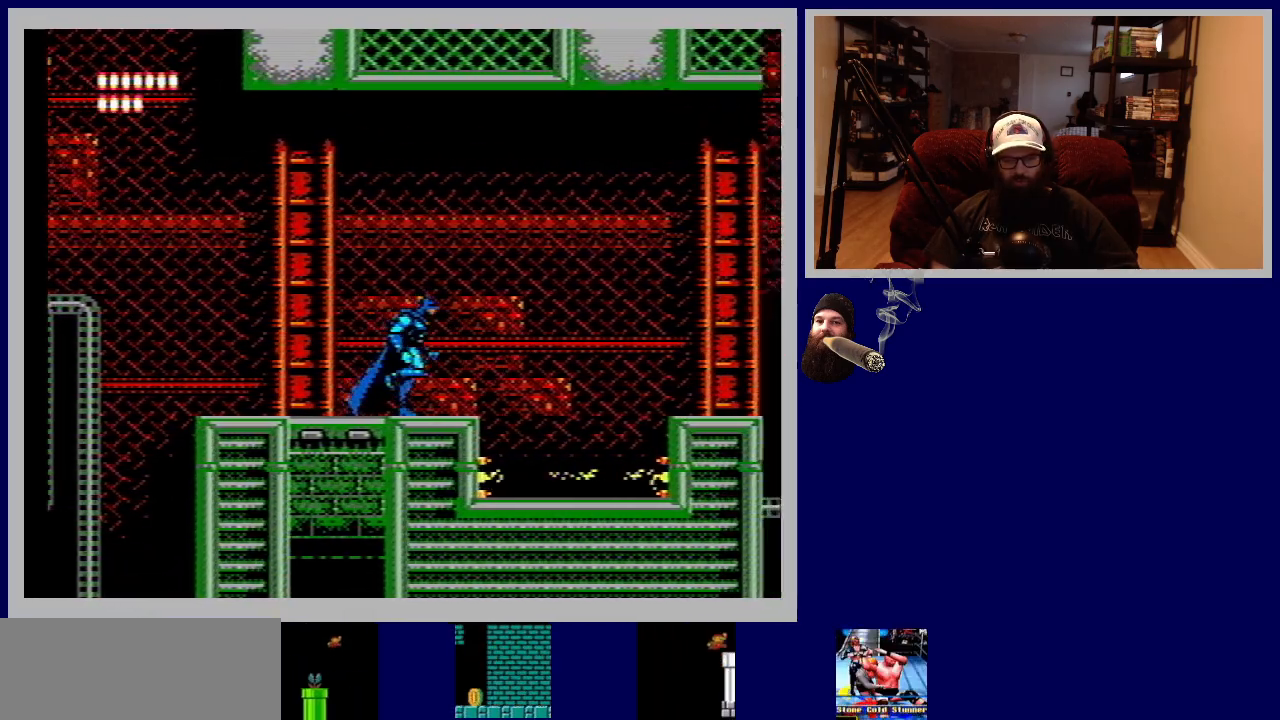
{"buttons": ["A", "DPAD_RIGHT"], "events": [[183, "A", "down"]]}
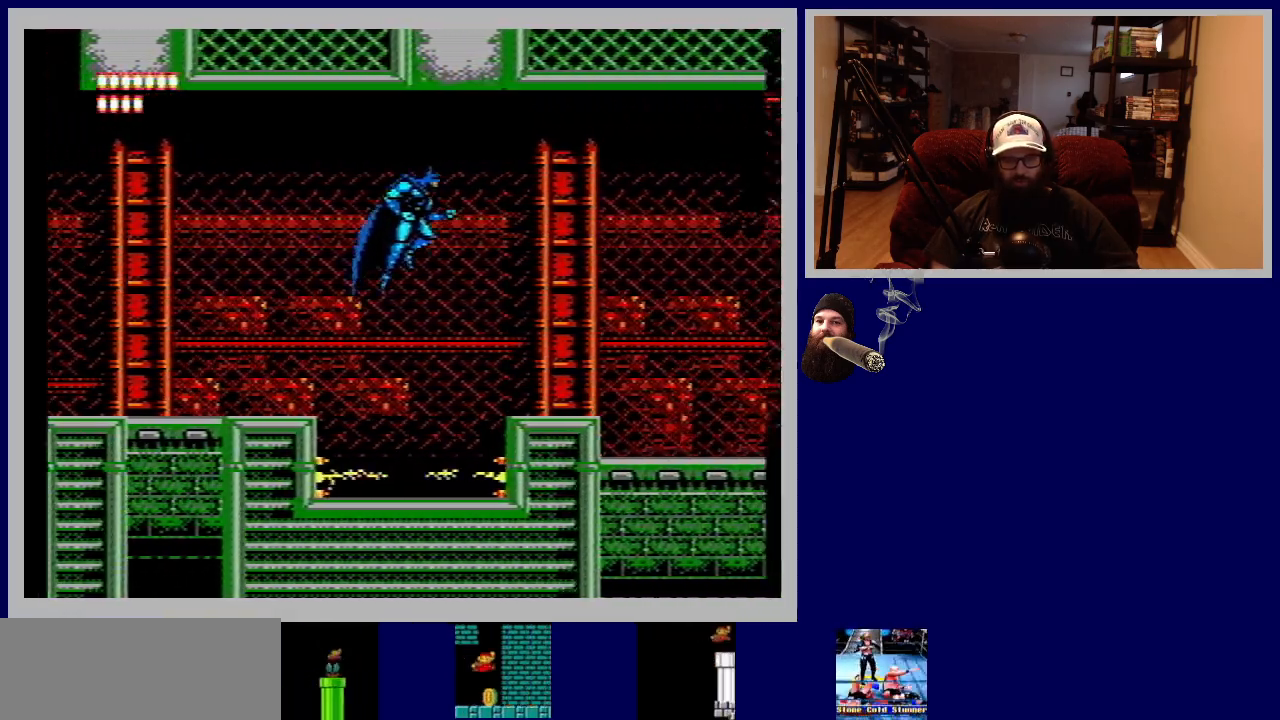
{"buttons": ["DPAD_RIGHT"], "events": [[233, "A", "up"]]}
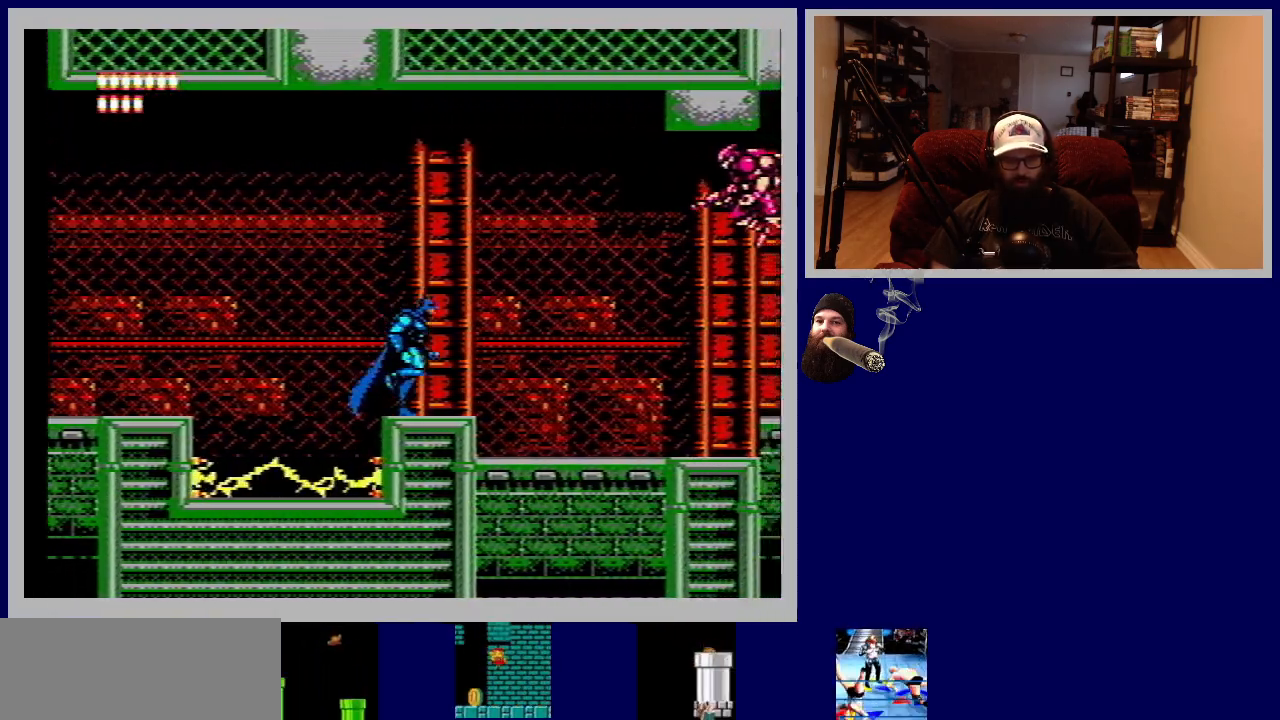
{"buttons": ["B", "DPAD_DOWN"], "events": [[283, "DPAD_RIGHT", "up"], [400, "DPAD_DOWN", "down"], [417, "B", "down"]]}
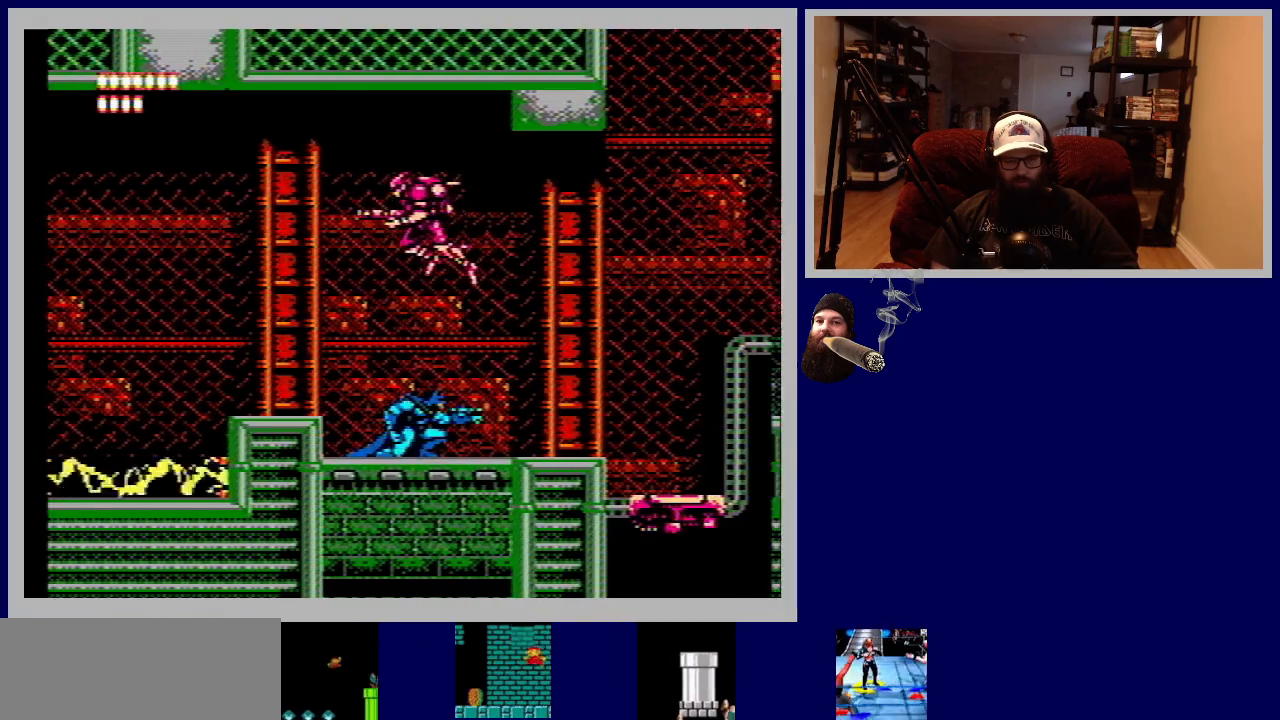
{"buttons": ["DPAD_RIGHT"], "events": [[67, "B", "up"], [183, "DPAD_DOWN", "up"], [250, "DPAD_RIGHT", "down"]]}
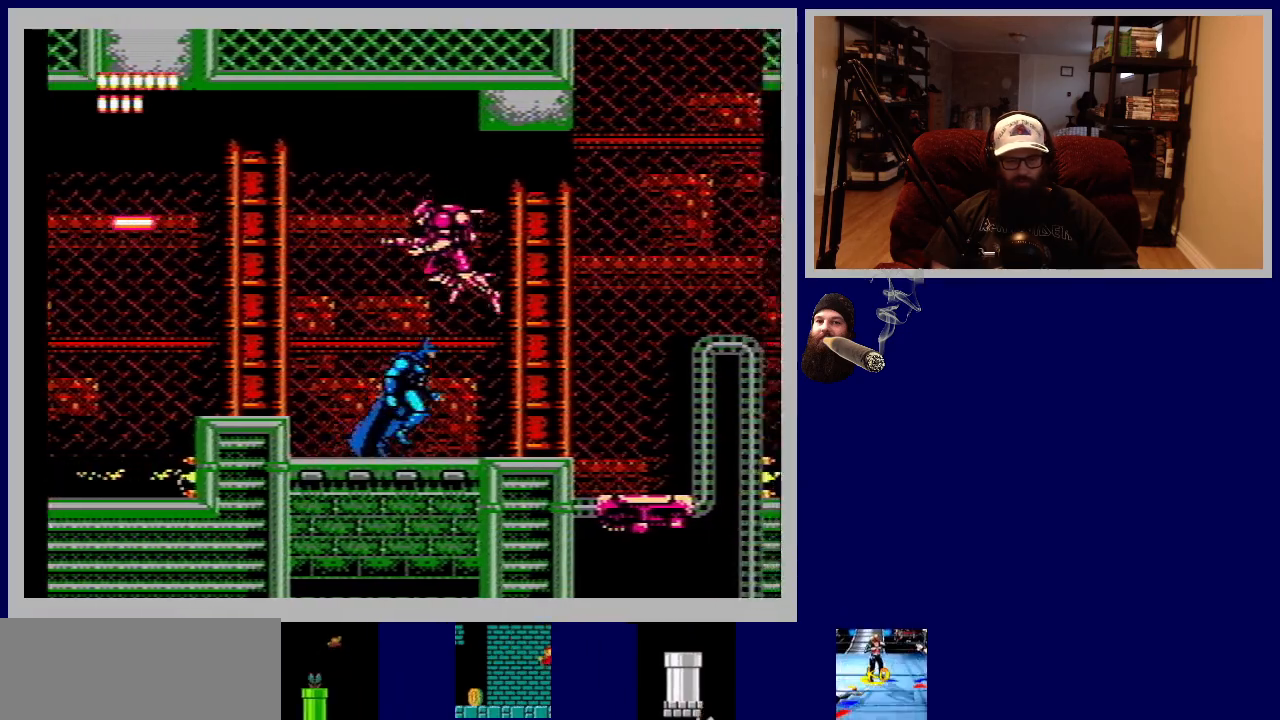
{"buttons": ["DPAD_UP"], "events": [[83, "DPAD_RIGHT", "up"], [150, "B", "down"], [150, "DPAD_UP", "down"], [267, "B", "up"], [350, "B", "down"], [450, "B", "up"]]}
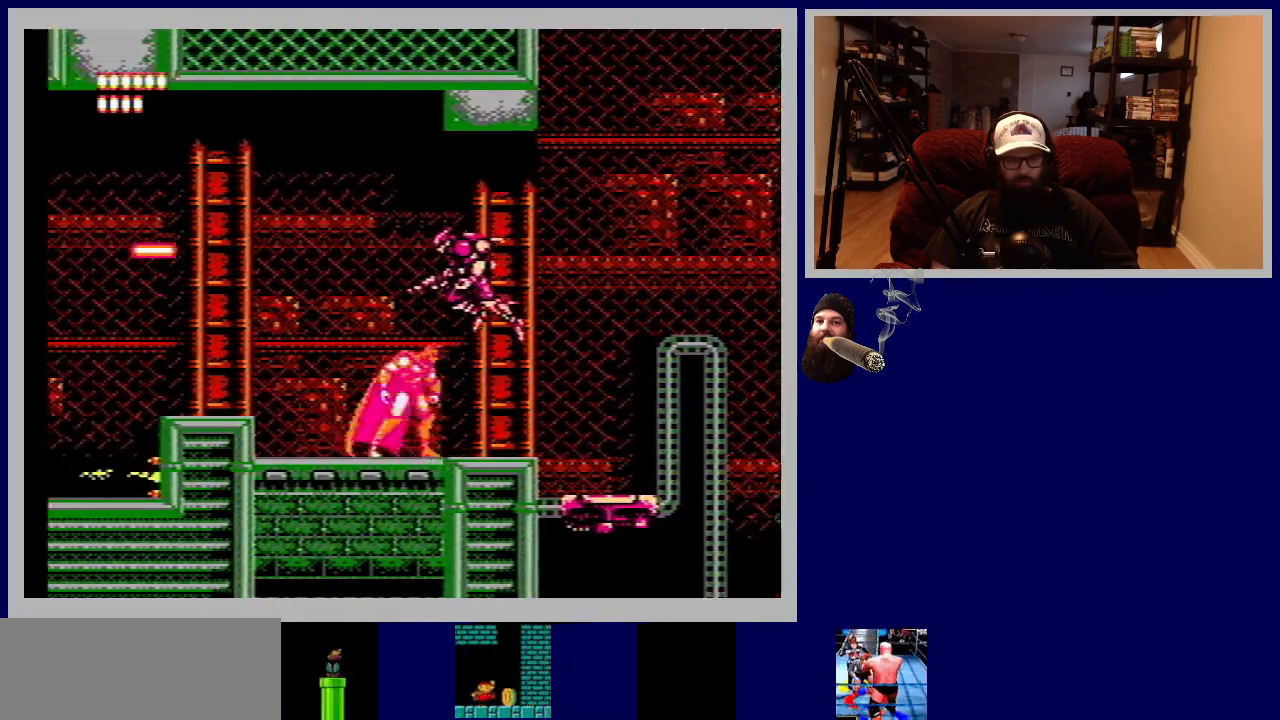
{"buttons": ["DPAD_UP"], "events": [[33, "B", "down"], [117, "B", "up"], [217, "B", "down"], [317, "B", "up"], [400, "B", "down"], [483, "B", "up"]]}